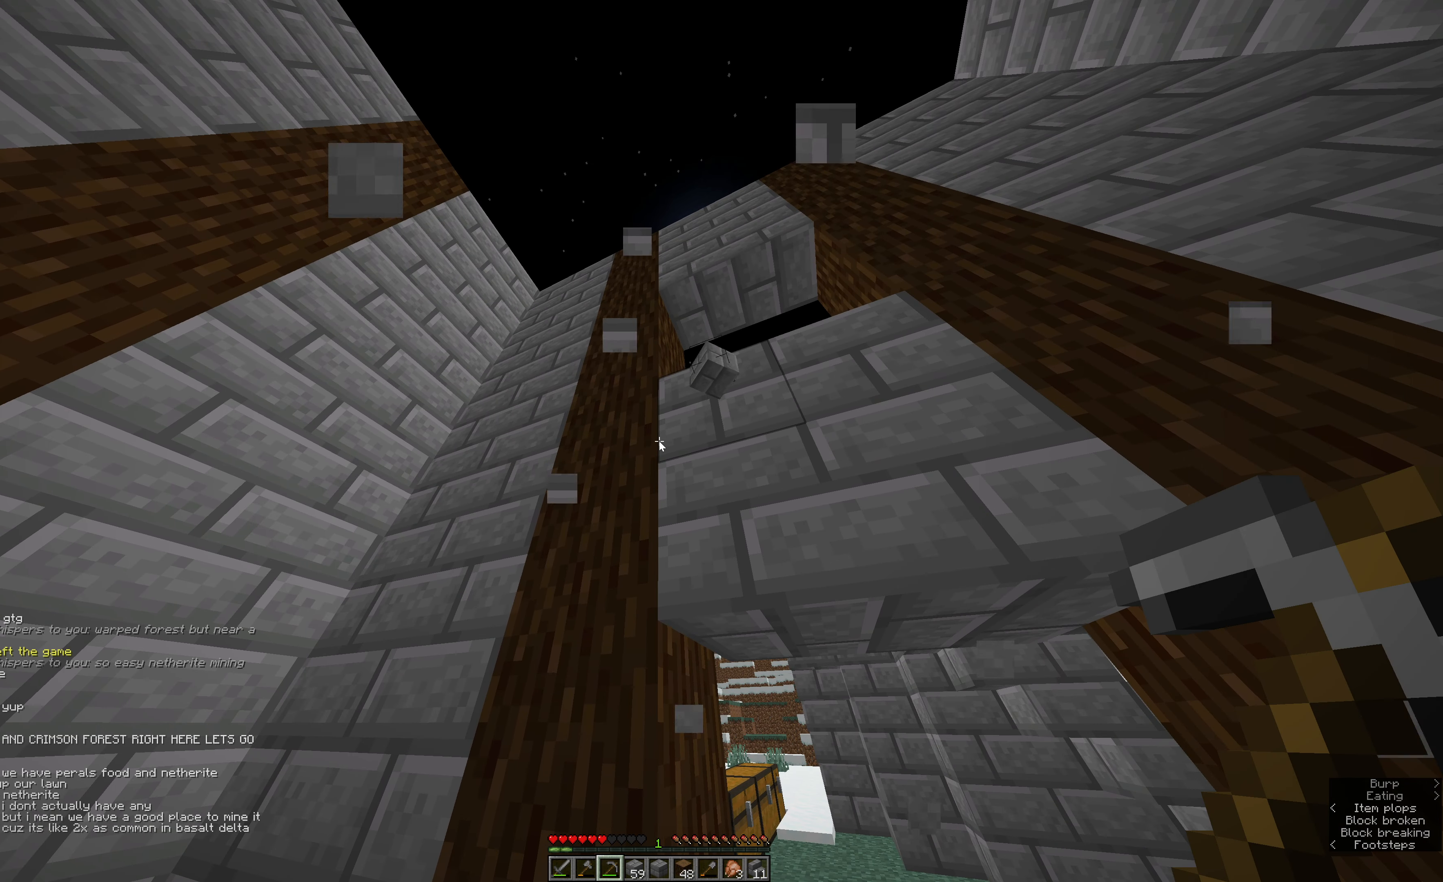
Gameplay with keyboard and mouse; each line is a JSON object with the keys and mouse buttons held at the frame after it. "events" lists presses ("down") and releases ("up") of "a", "e", "s", "space", "w", "mouse_left" and "mouse_right" between this image and that frame as [ms after this image, input, new state], when the widget could be followed in between. "mouse_left", "mouse_right" = the "left", "right" buttons of the "mouse" list. No other keys are recorded. Fast repeated clicks can show as one long hold. Mouse movement is not recorded.
{"keys": [], "mouse": [], "events": []}
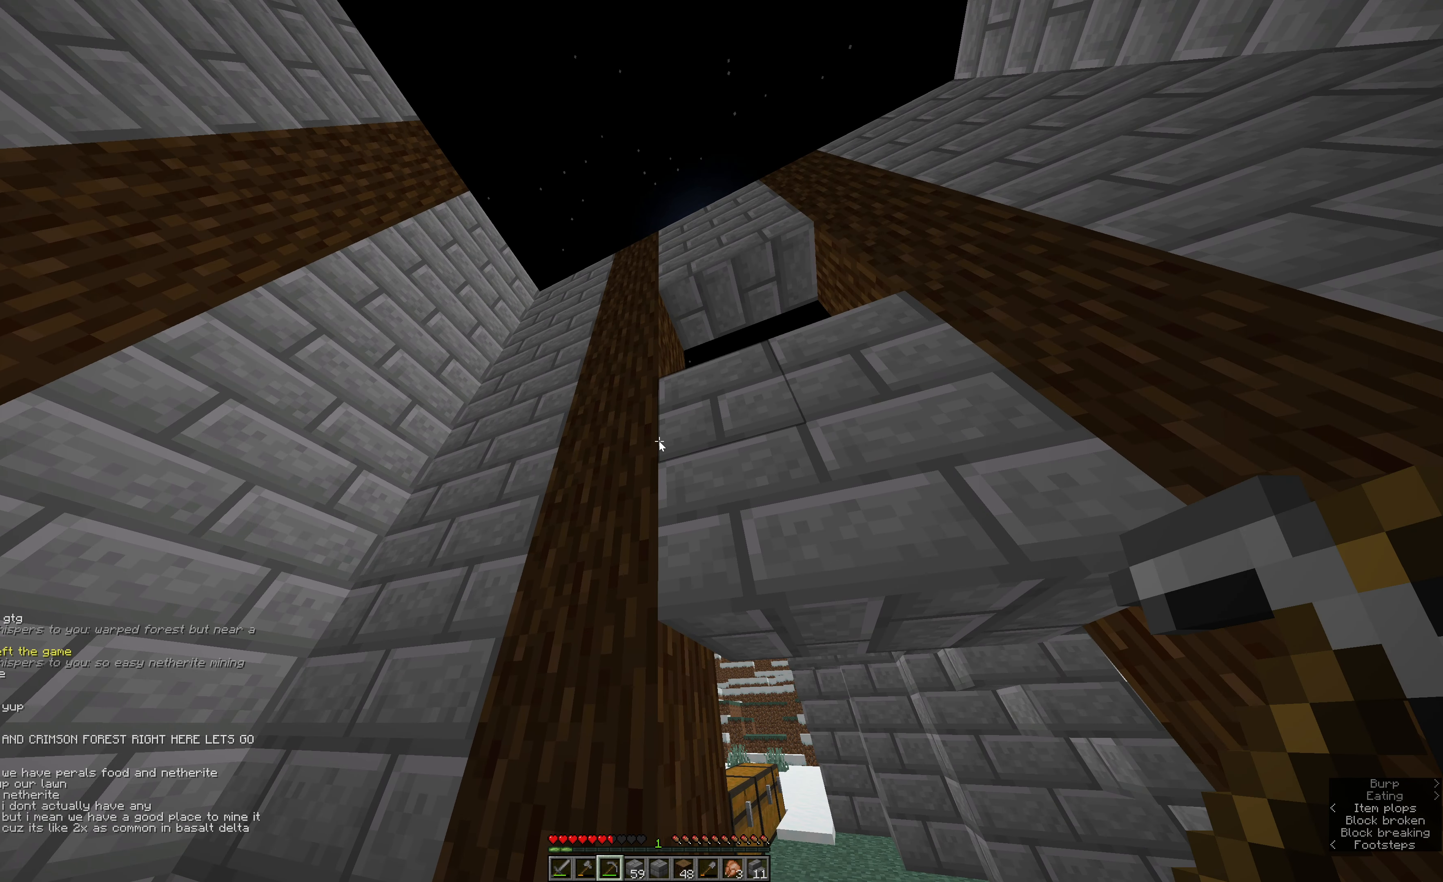
{"keys": [], "mouse": [], "events": []}
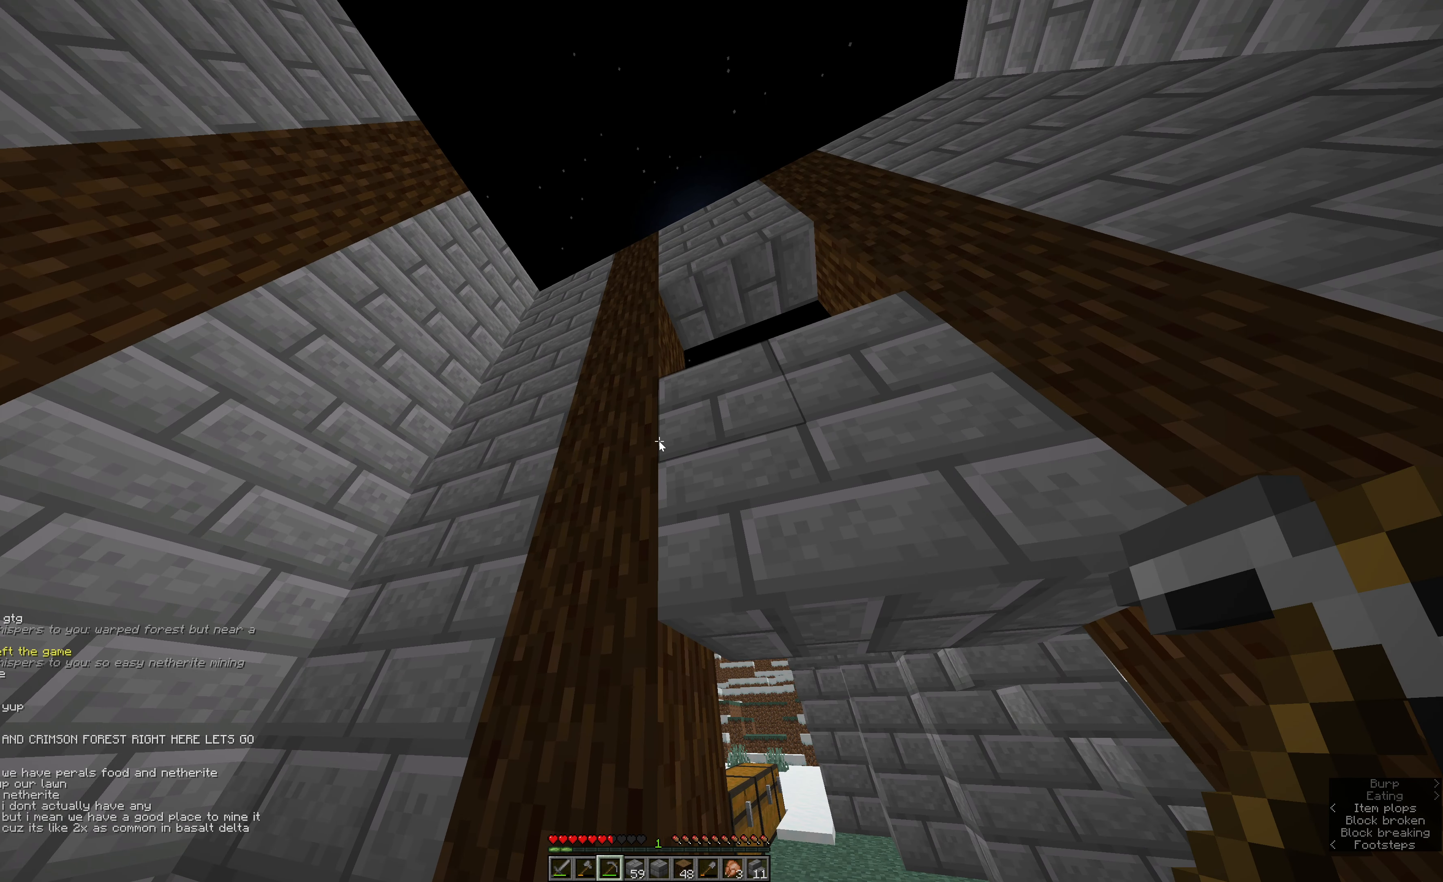
{"keys": [], "mouse": [], "events": []}
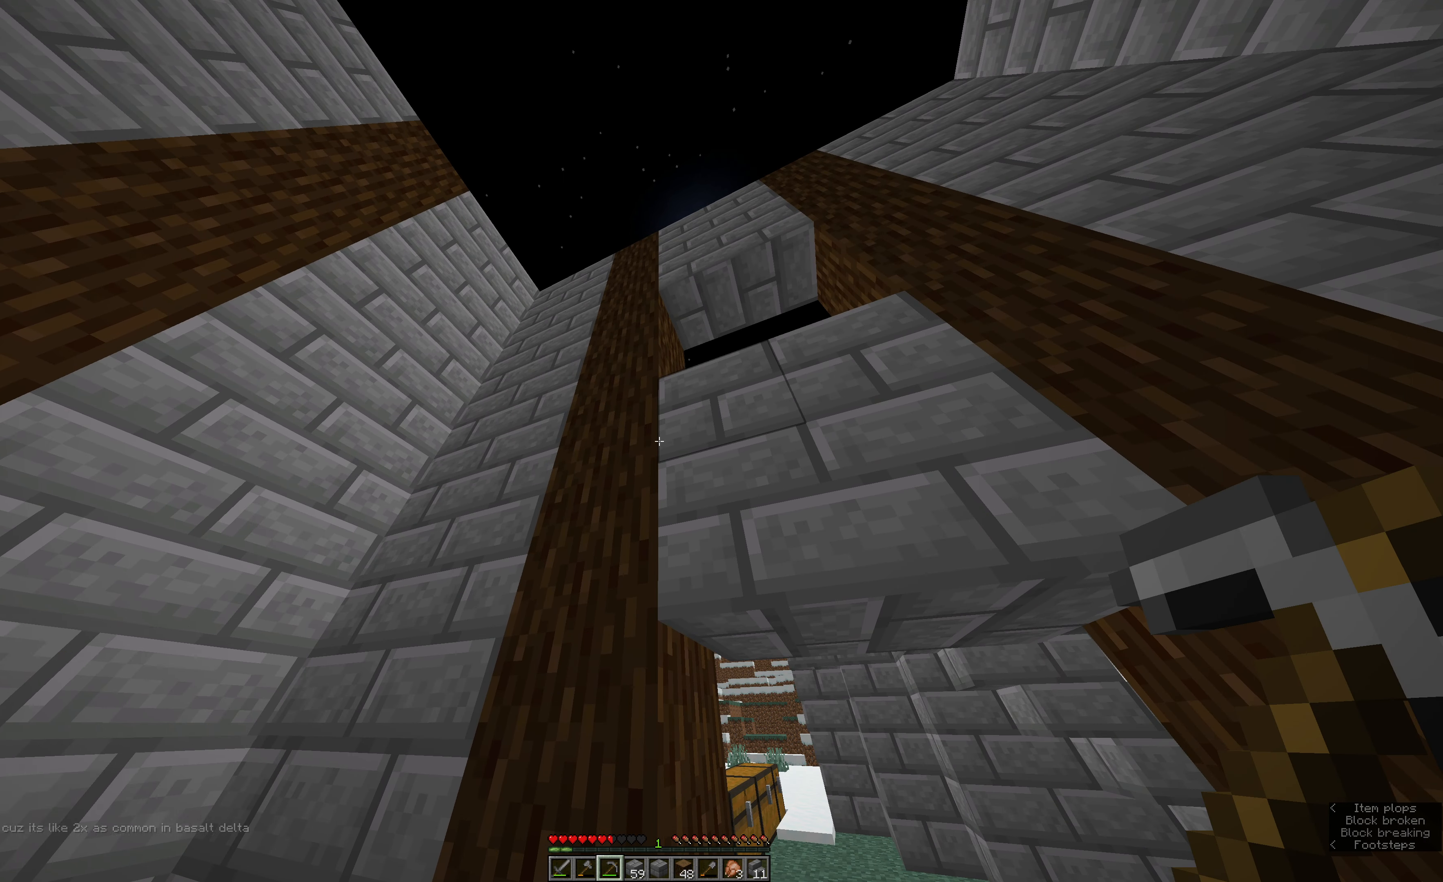
{"keys": [], "mouse": [], "events": [[33, "s", "down"], [266, "s", "up"]]}
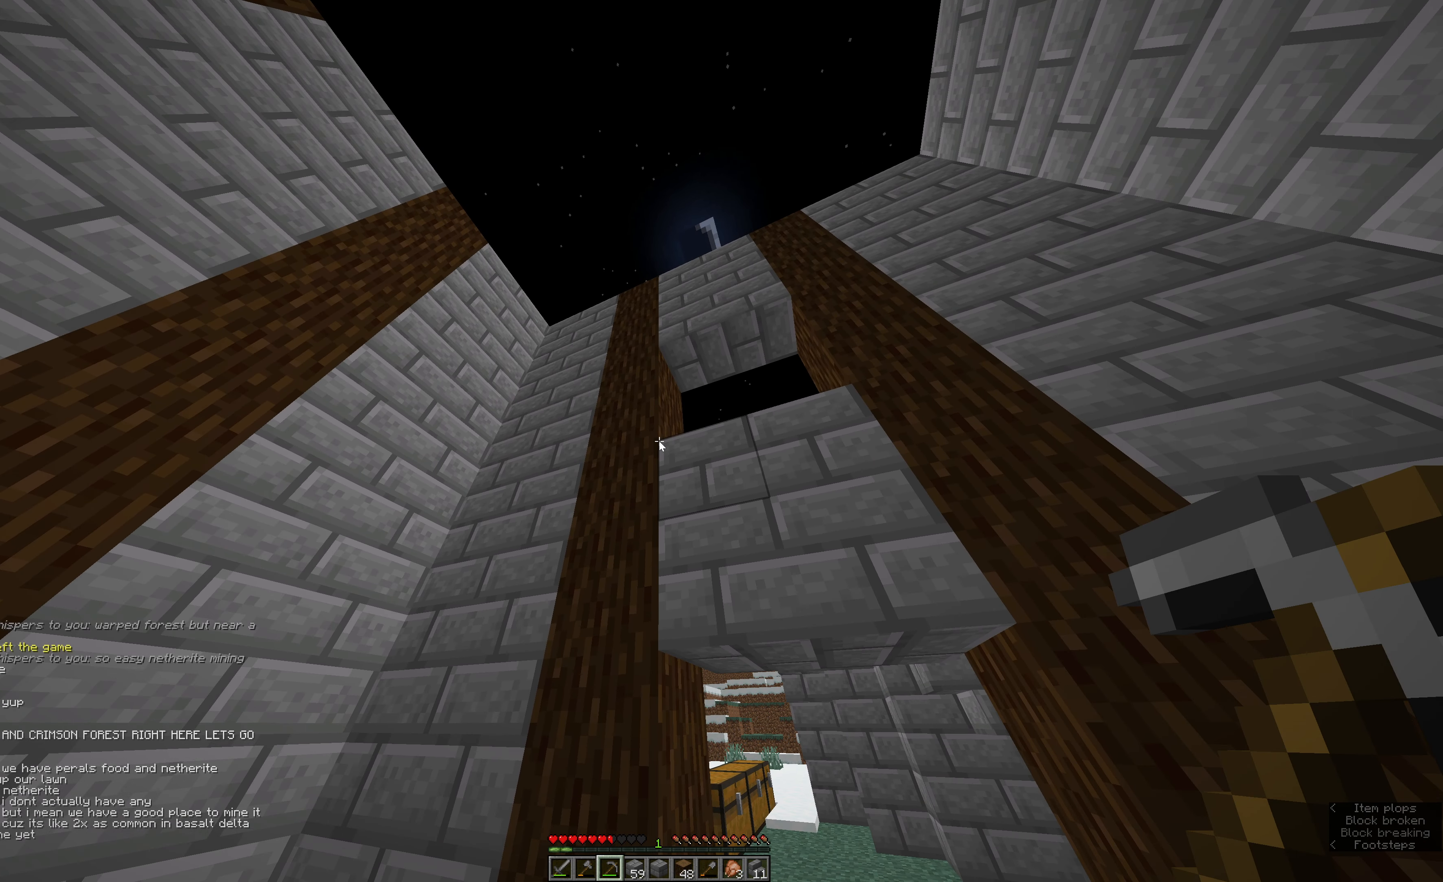
{"keys": [], "mouse": [], "events": []}
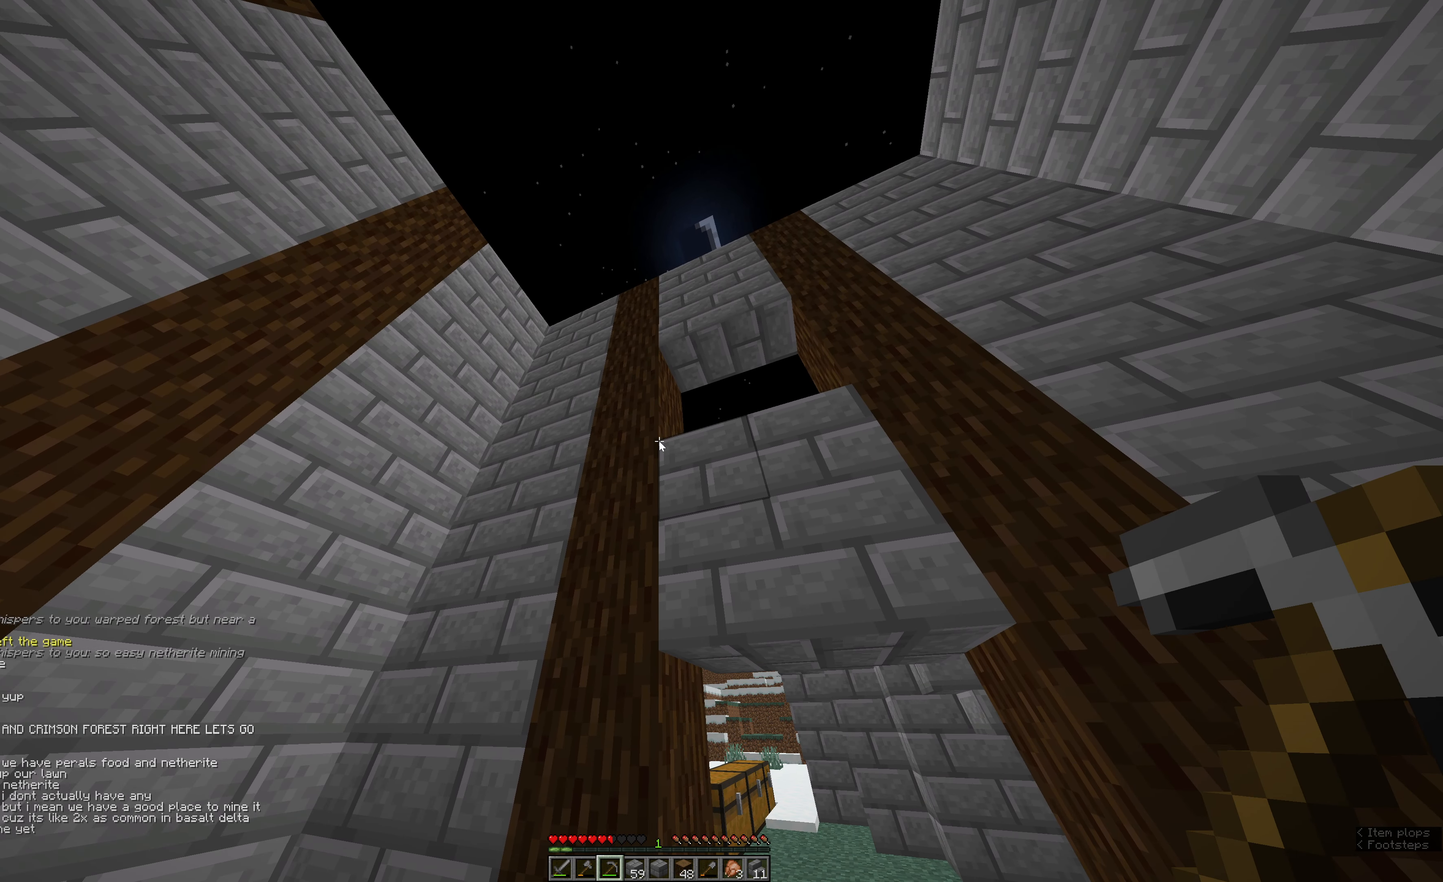
{"keys": [], "mouse": [], "events": []}
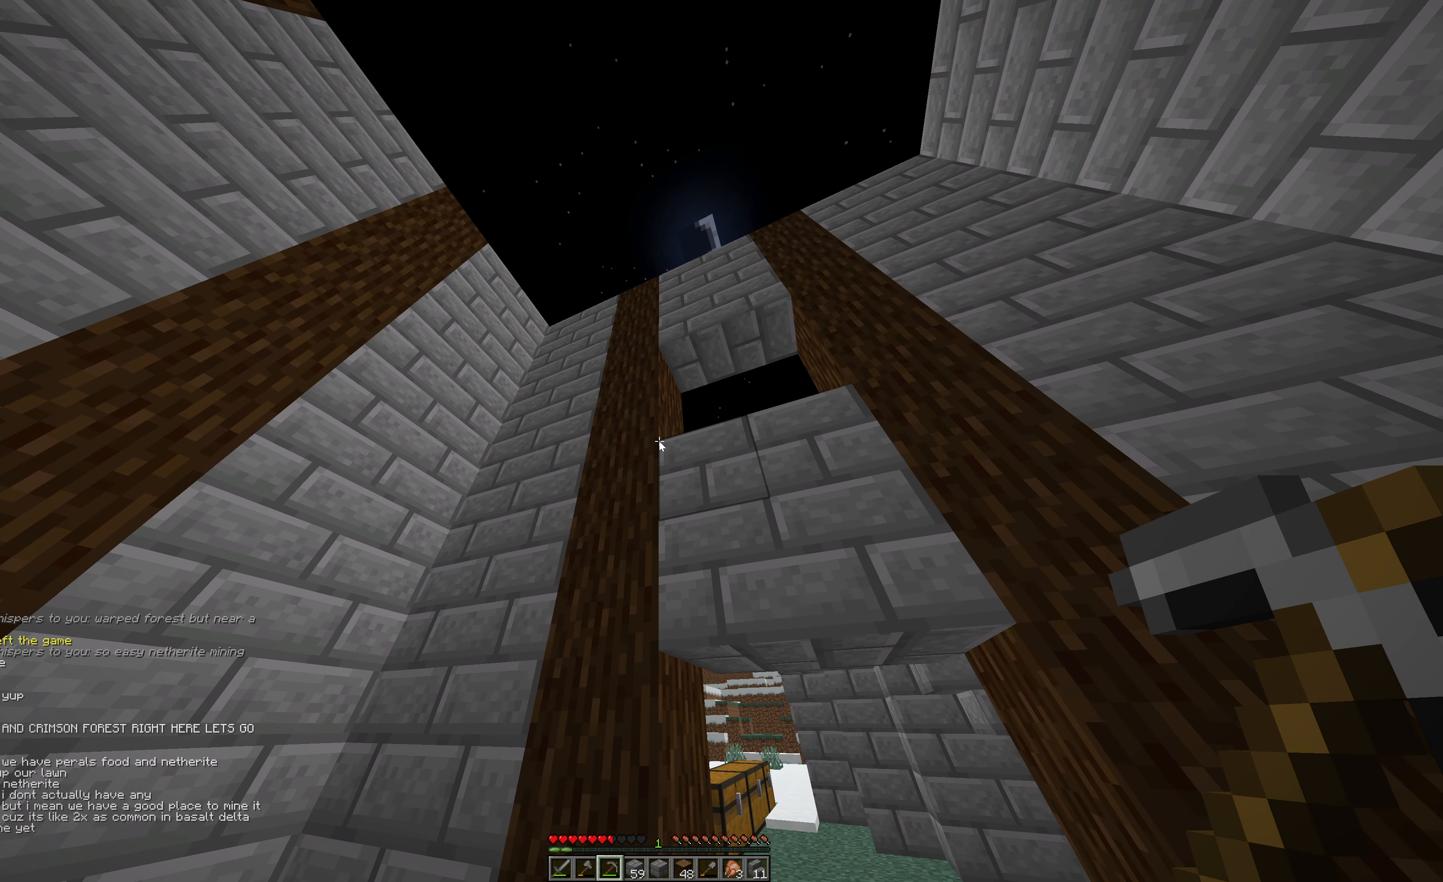
{"keys": [], "mouse": [], "events": []}
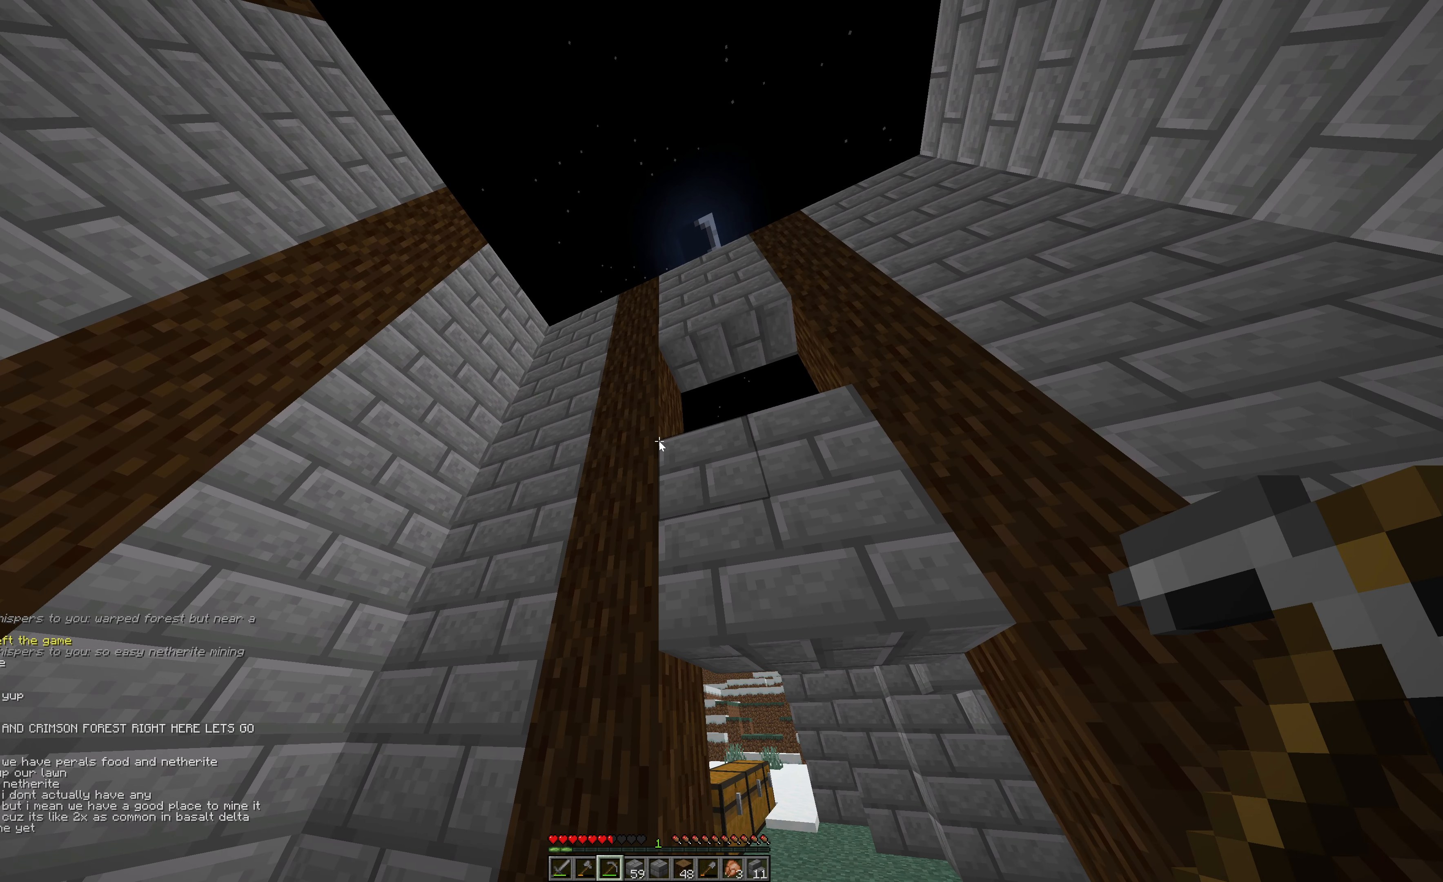
{"keys": [], "mouse": [], "events": [[166, "s", "down"], [283, "s", "up"]]}
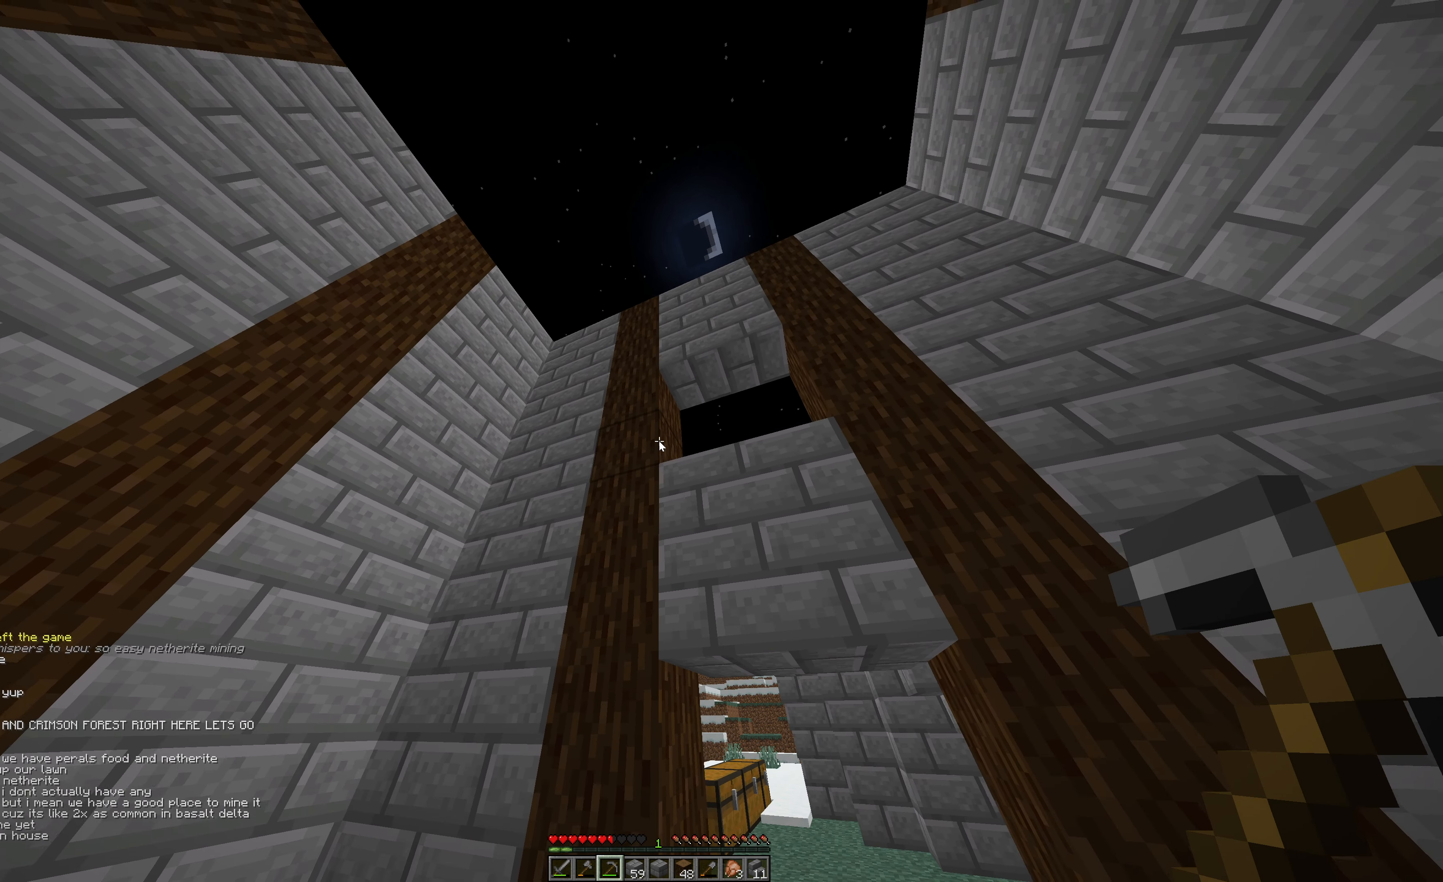
{"keys": [], "mouse": [], "events": []}
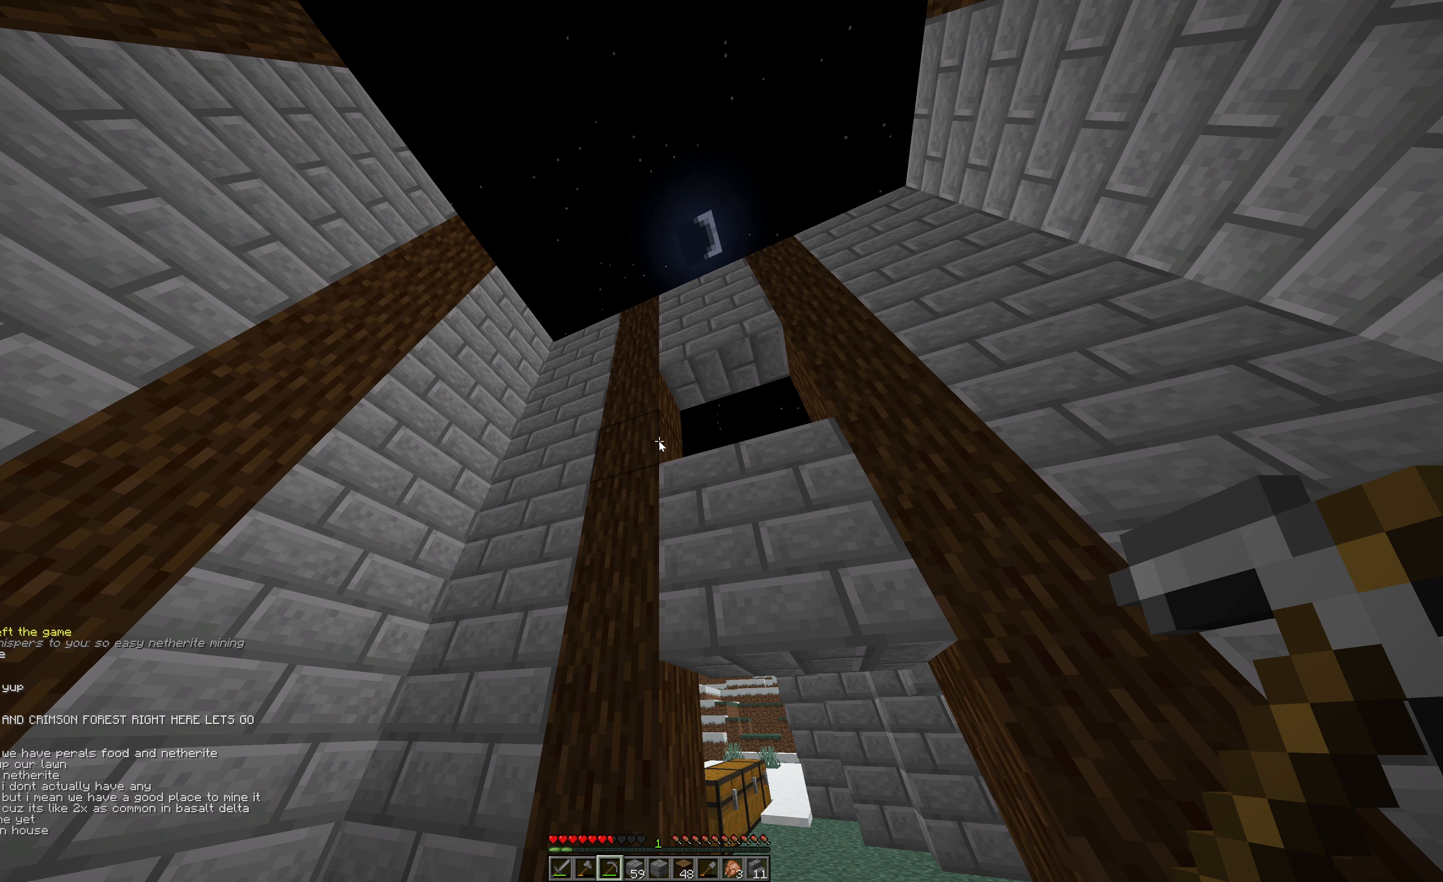
{"keys": [], "mouse": [], "events": []}
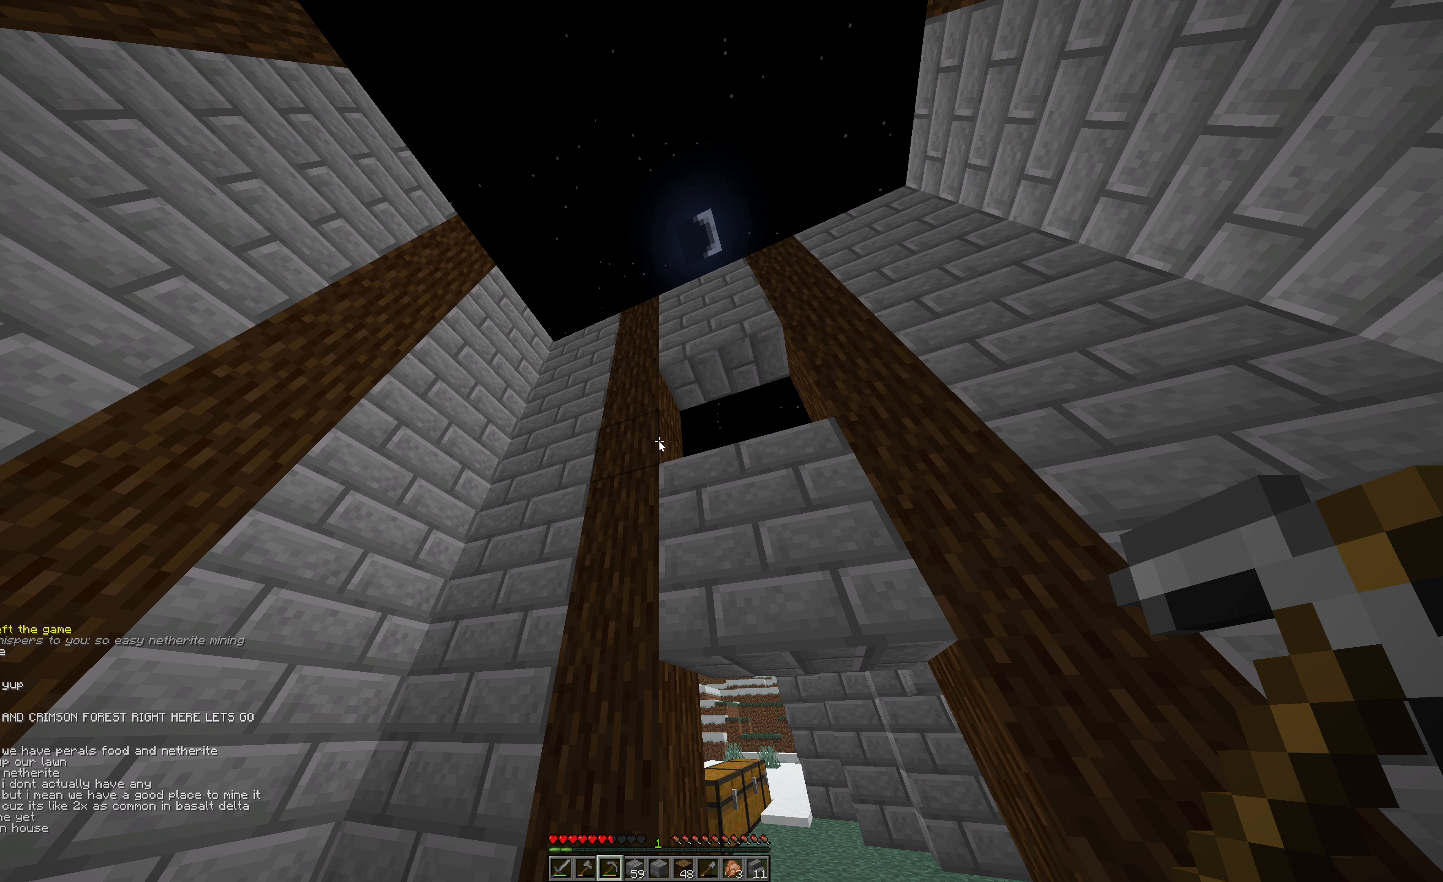
{"keys": [], "mouse": [], "events": []}
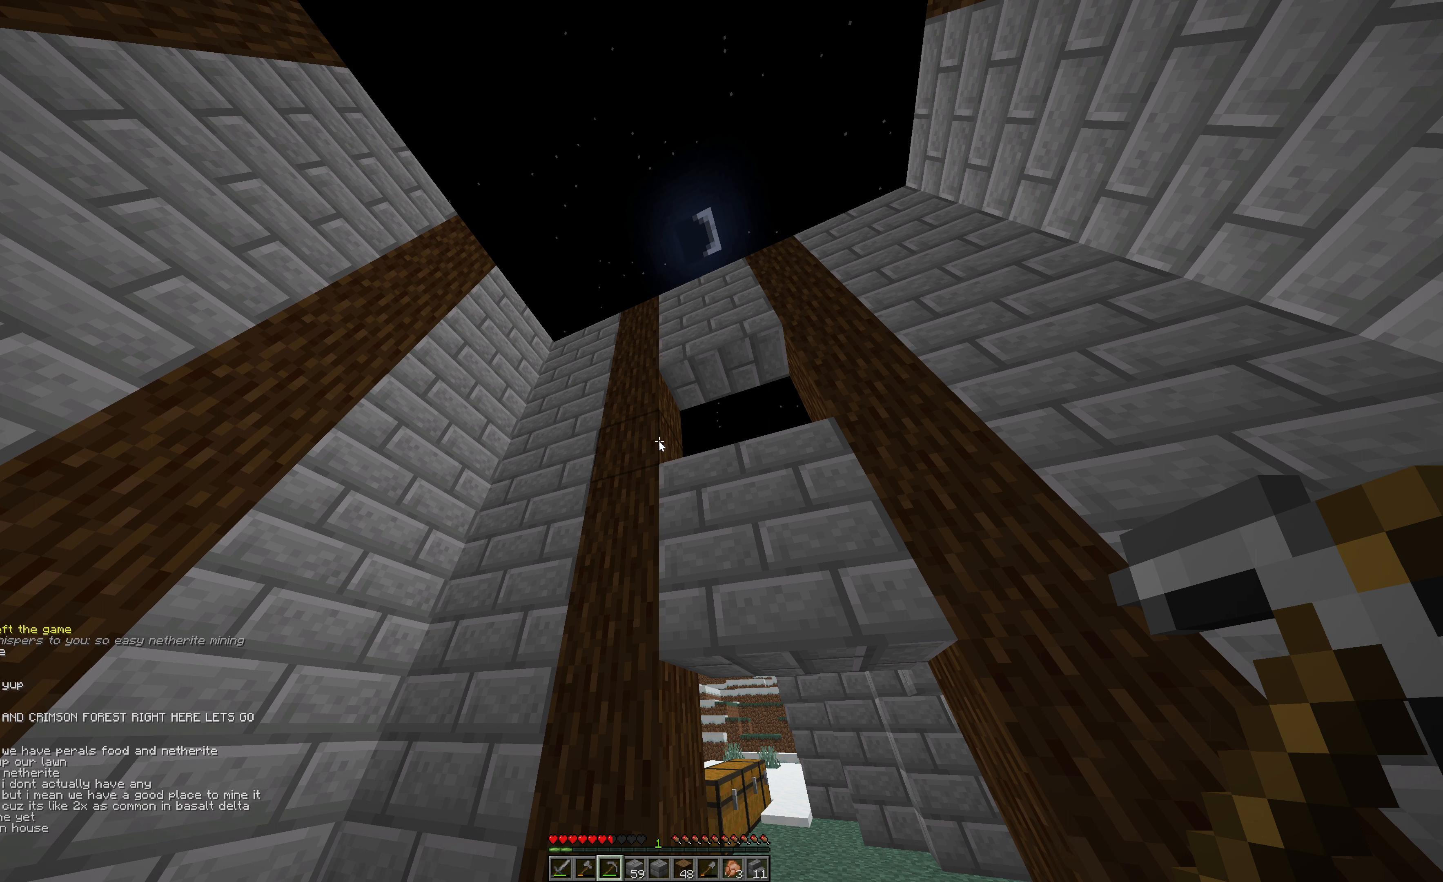
{"keys": [], "mouse": [], "events": []}
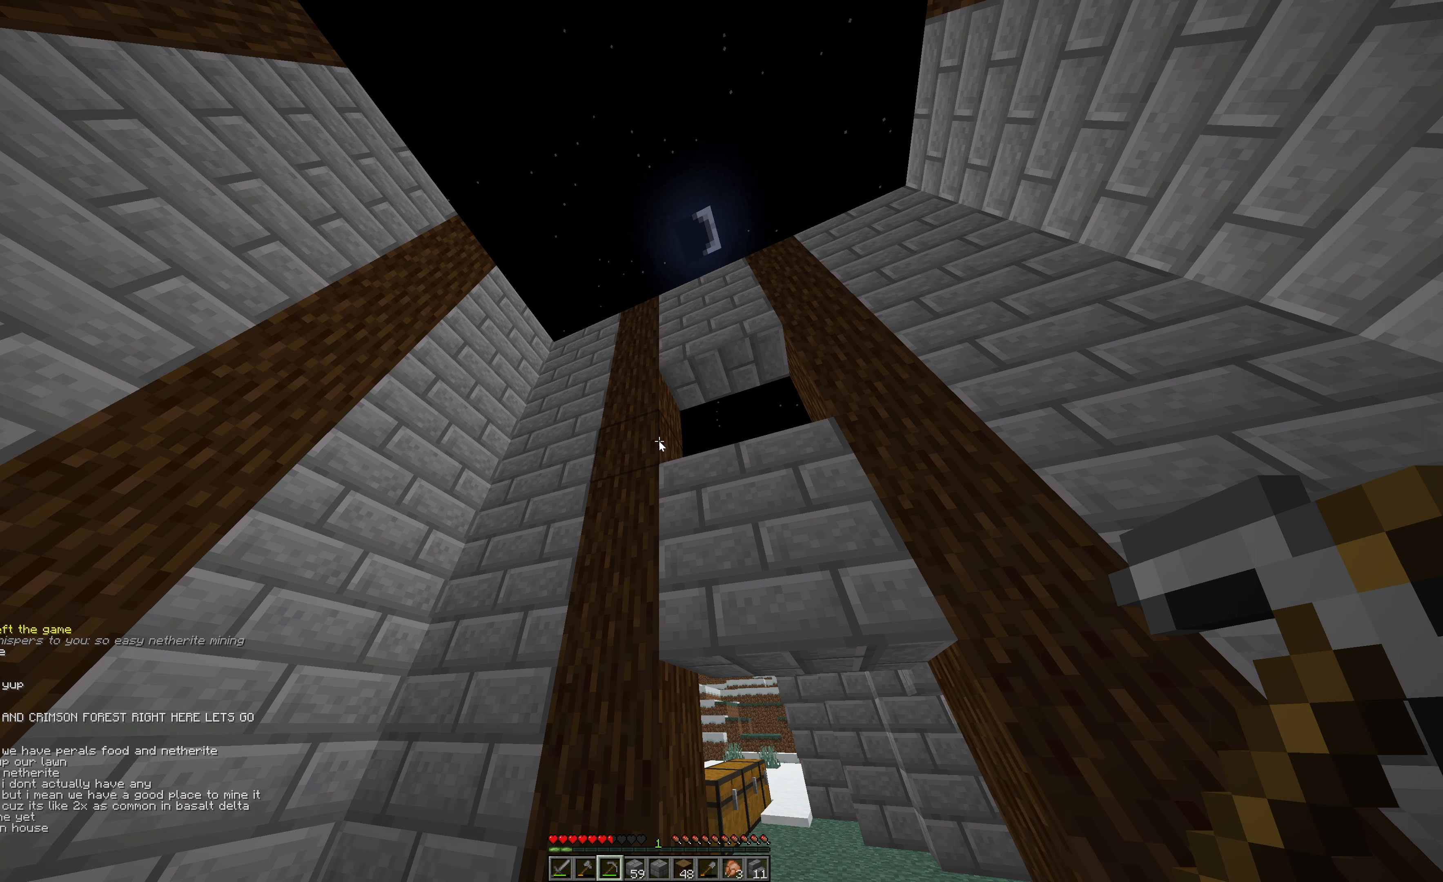
{"keys": [], "mouse": [], "events": []}
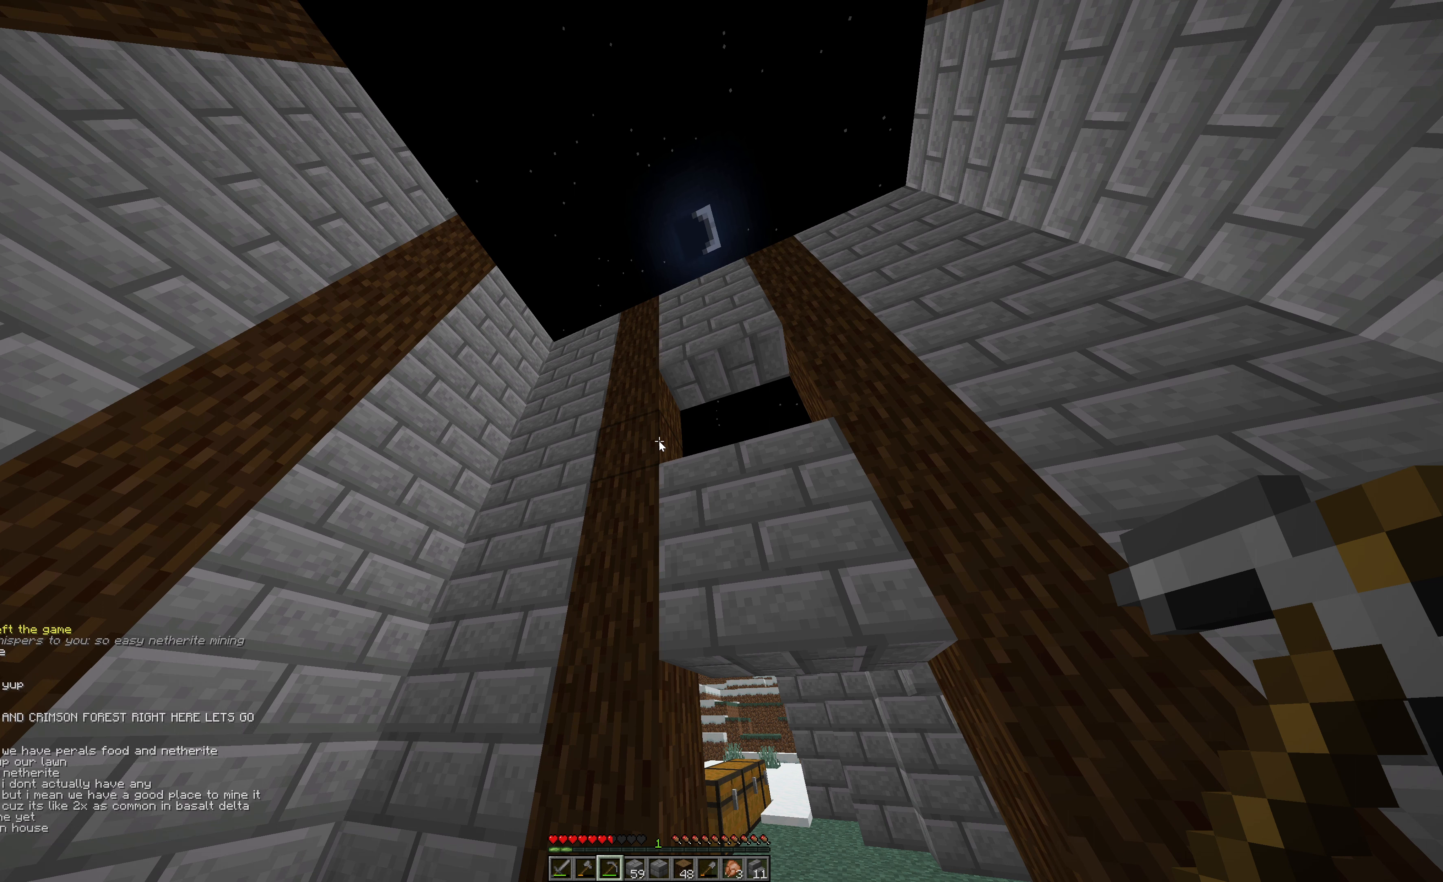
{"keys": [], "mouse": [], "events": []}
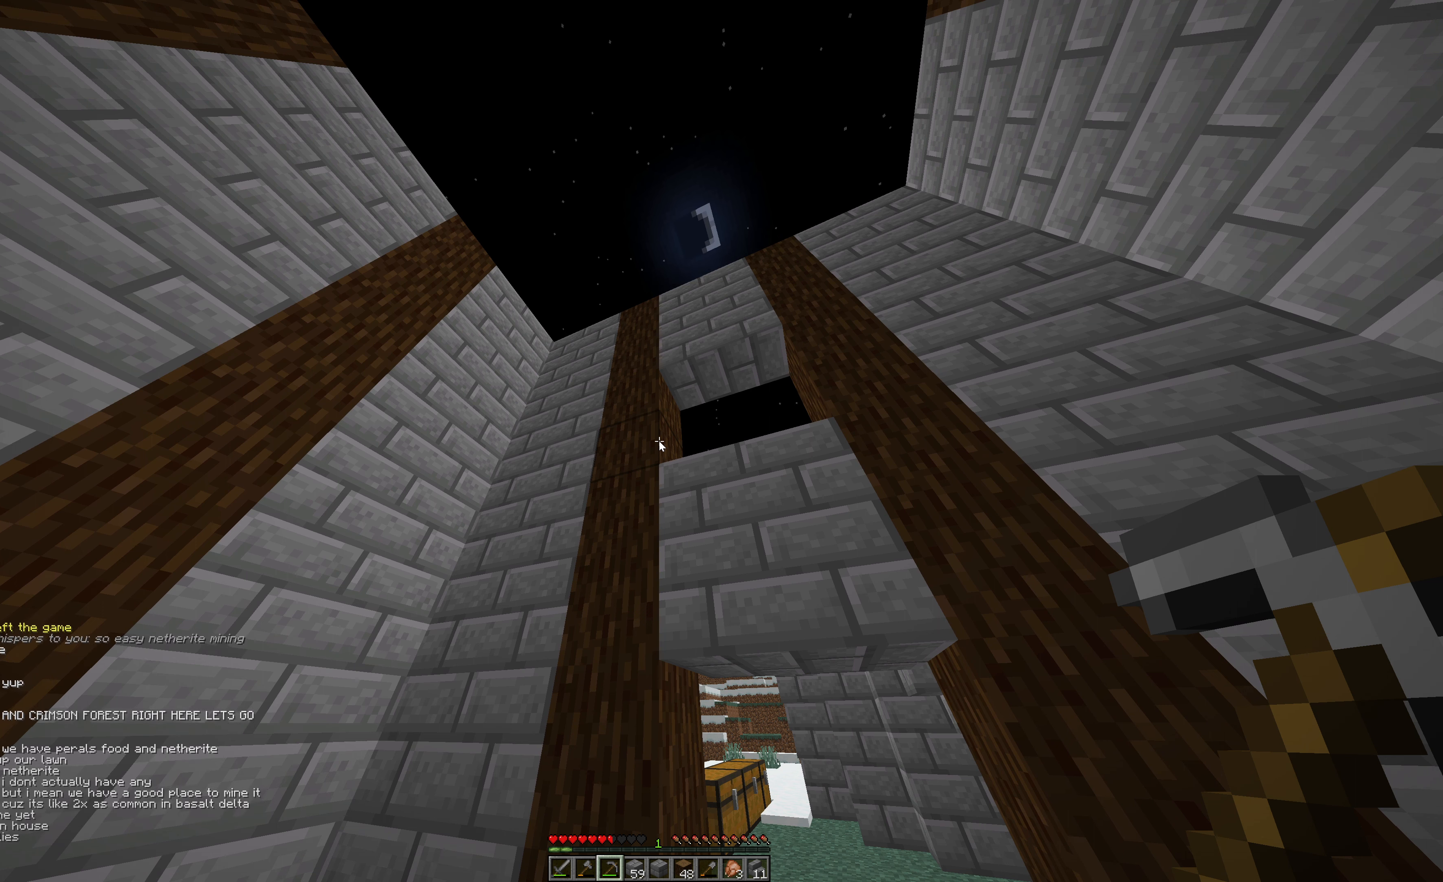
{"keys": [], "mouse": [], "events": []}
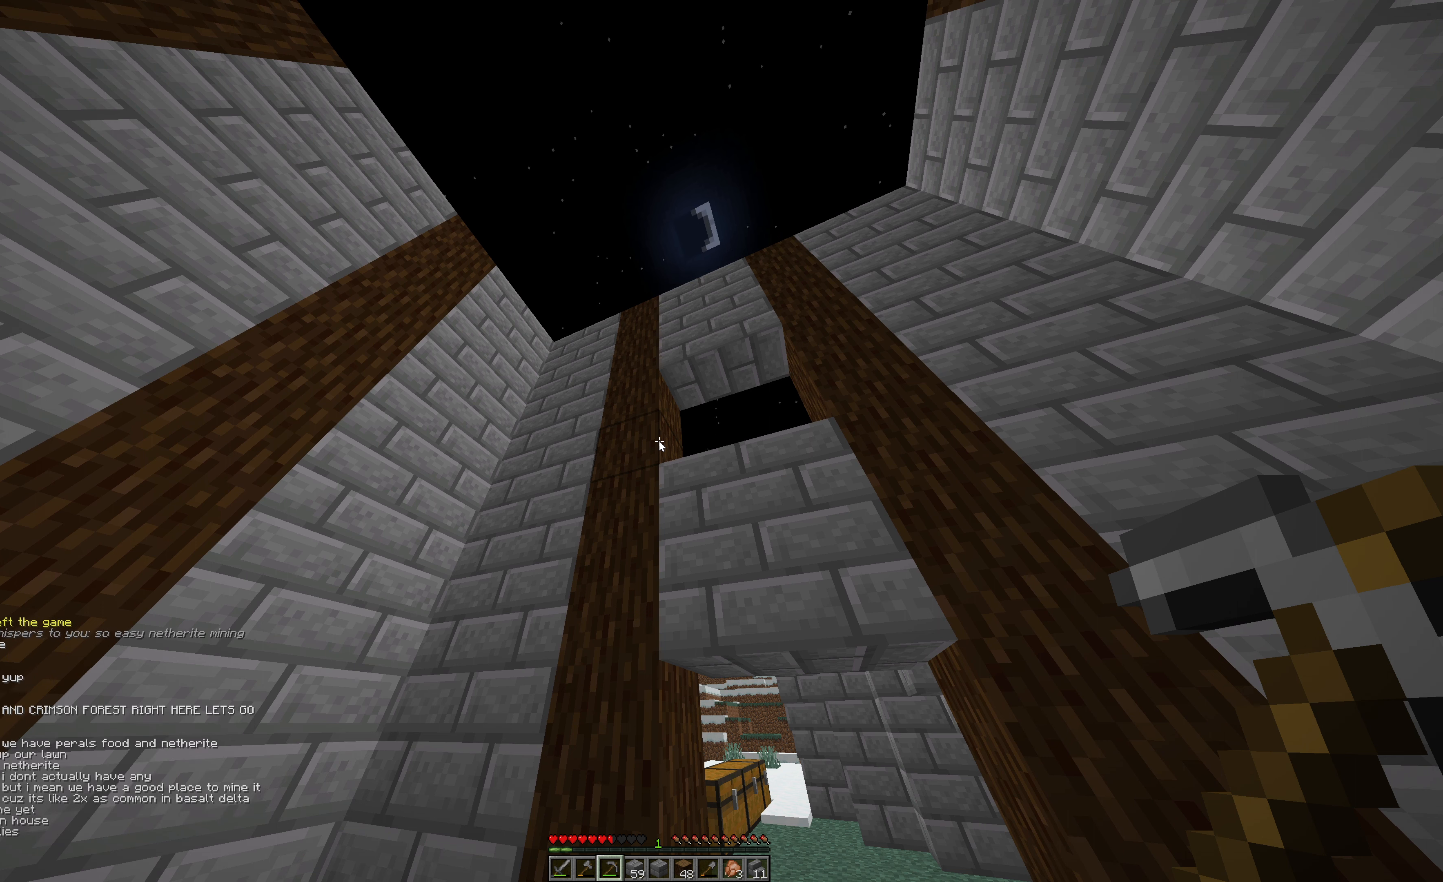
{"keys": [], "mouse": [], "events": []}
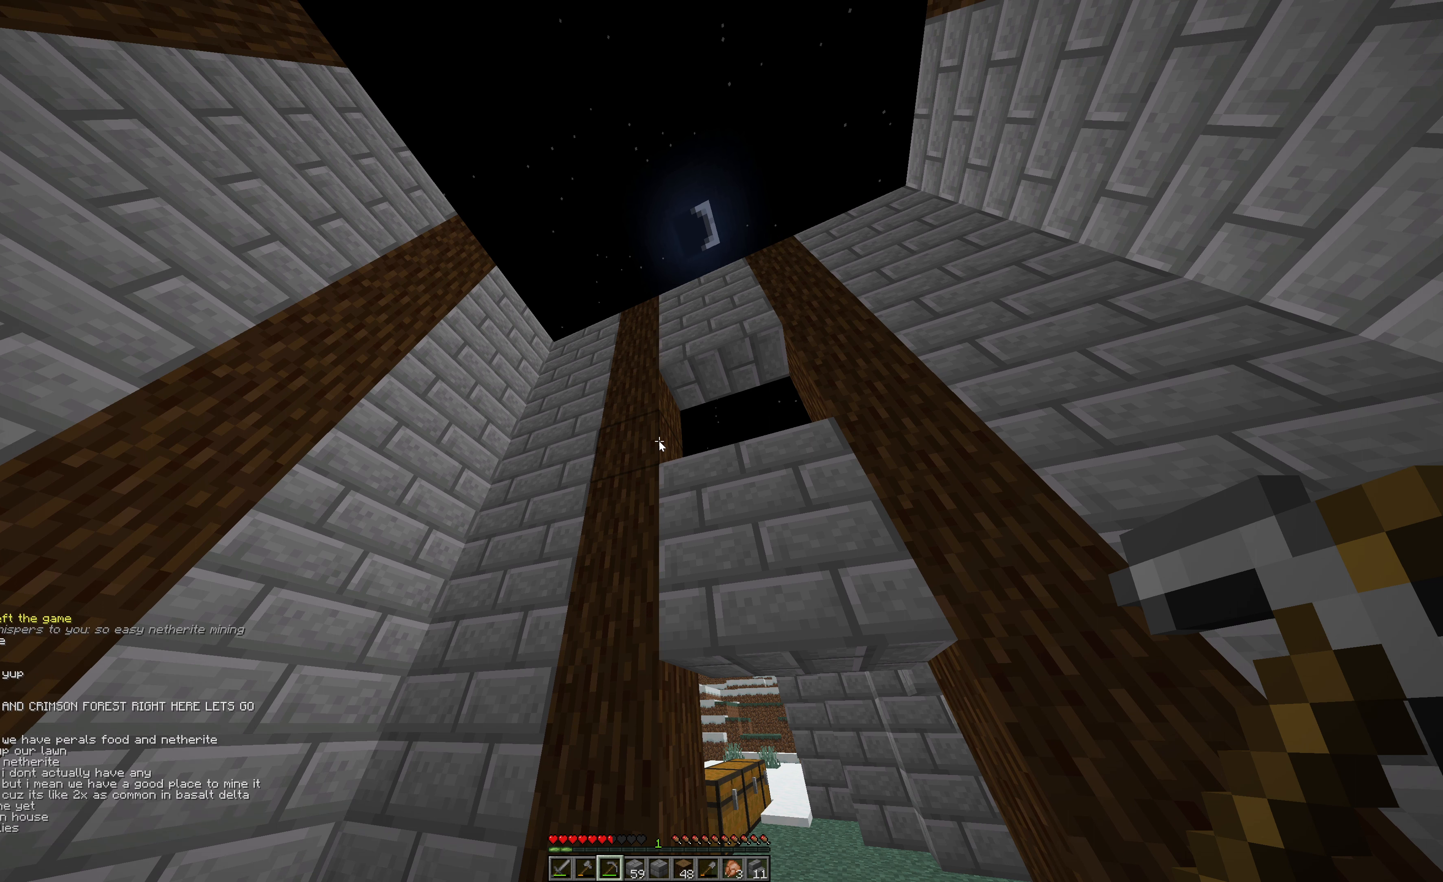
{"keys": ["s"], "mouse": [], "events": [[333, "s", "down"]]}
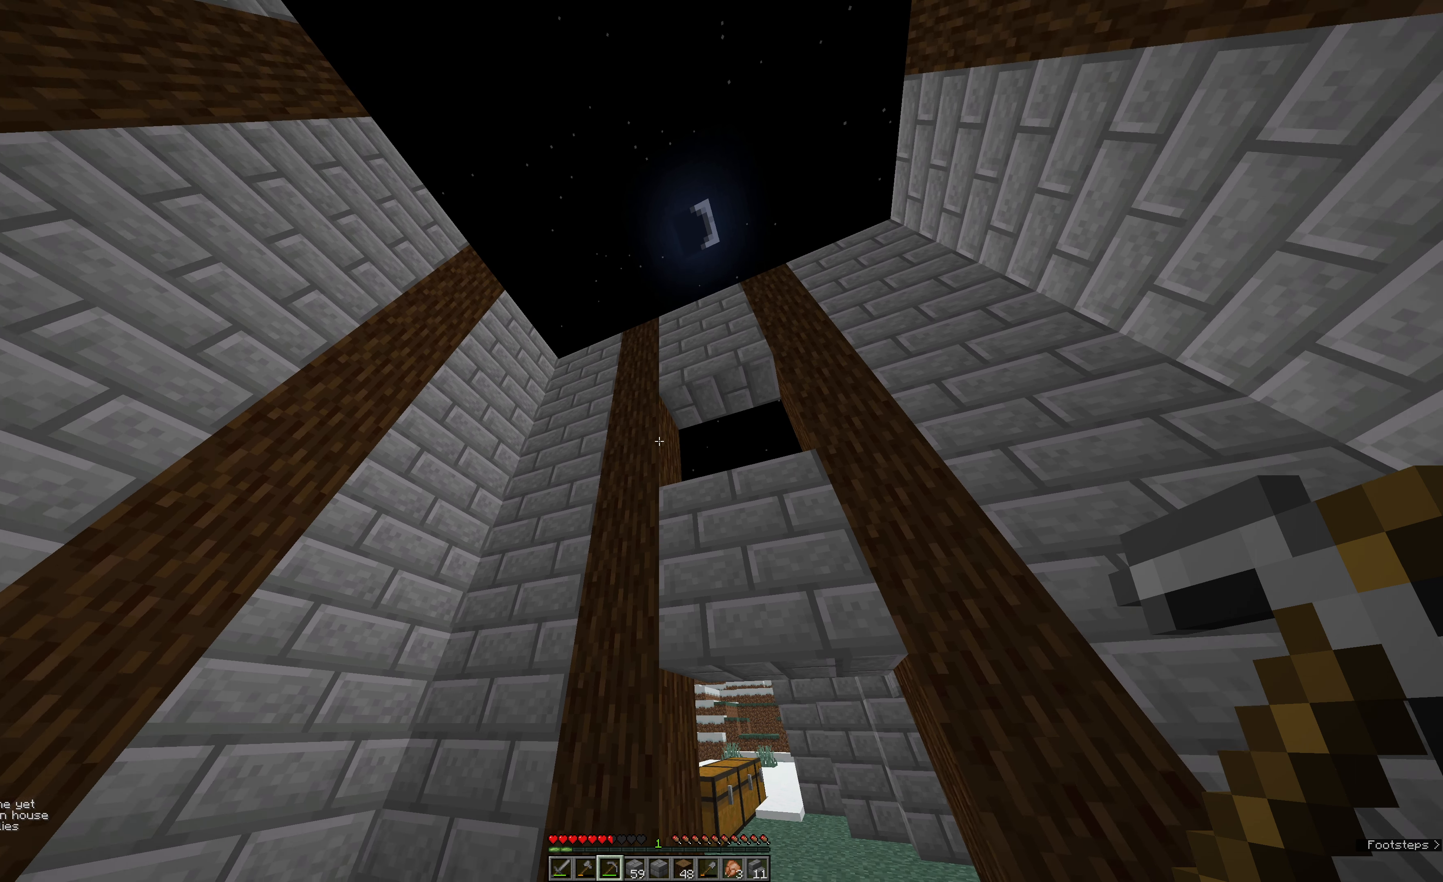
{"keys": [], "mouse": [], "events": [[83, "a", "down"], [200, "a", "up"], [200, "s", "up"]]}
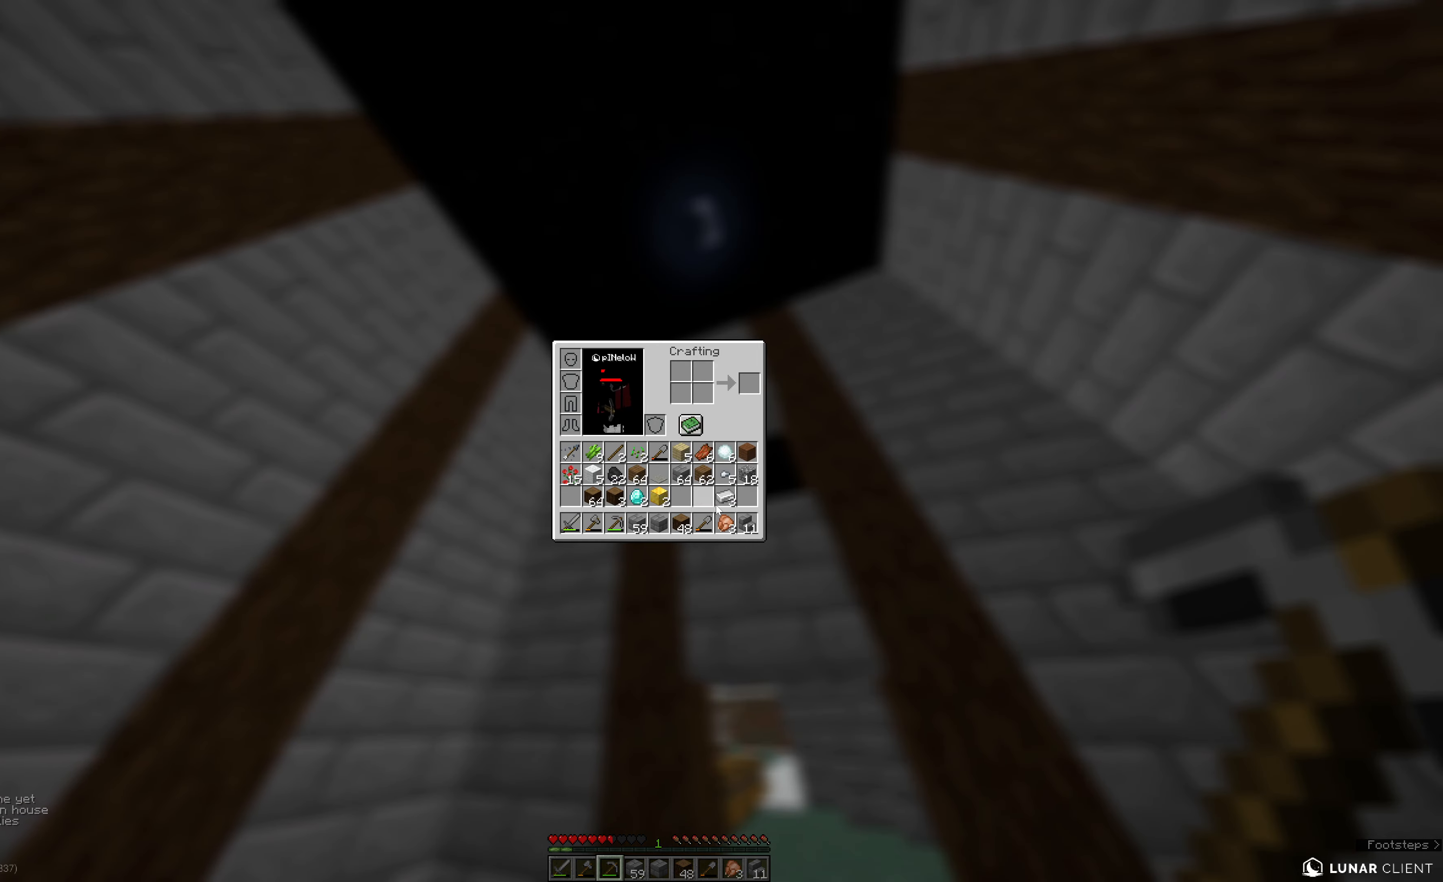
{"keys": [], "mouse": [], "events": []}
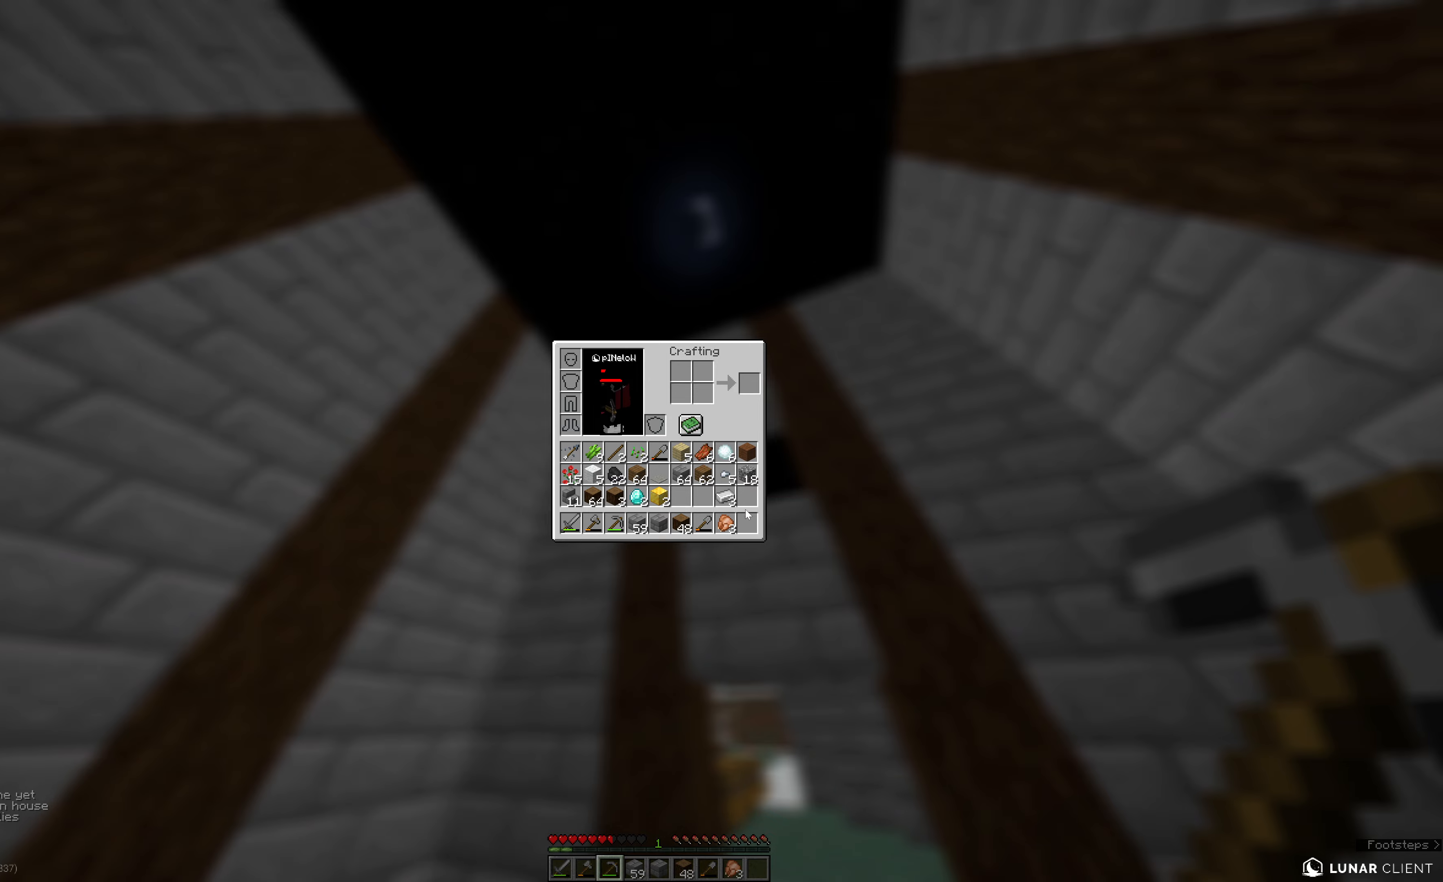
{"keys": [], "mouse": [], "events": []}
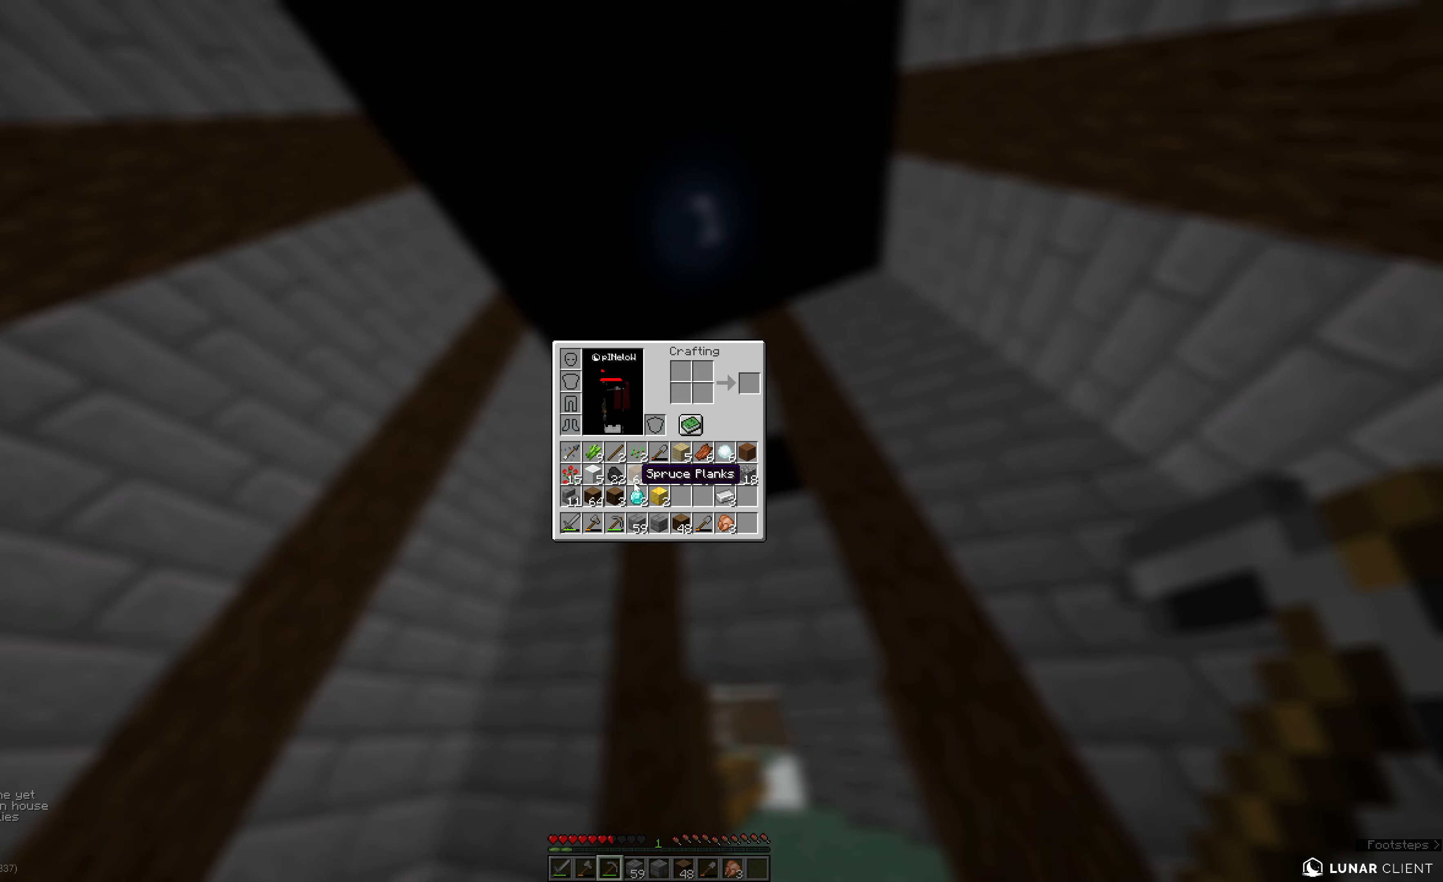
{"keys": [], "mouse": [], "events": []}
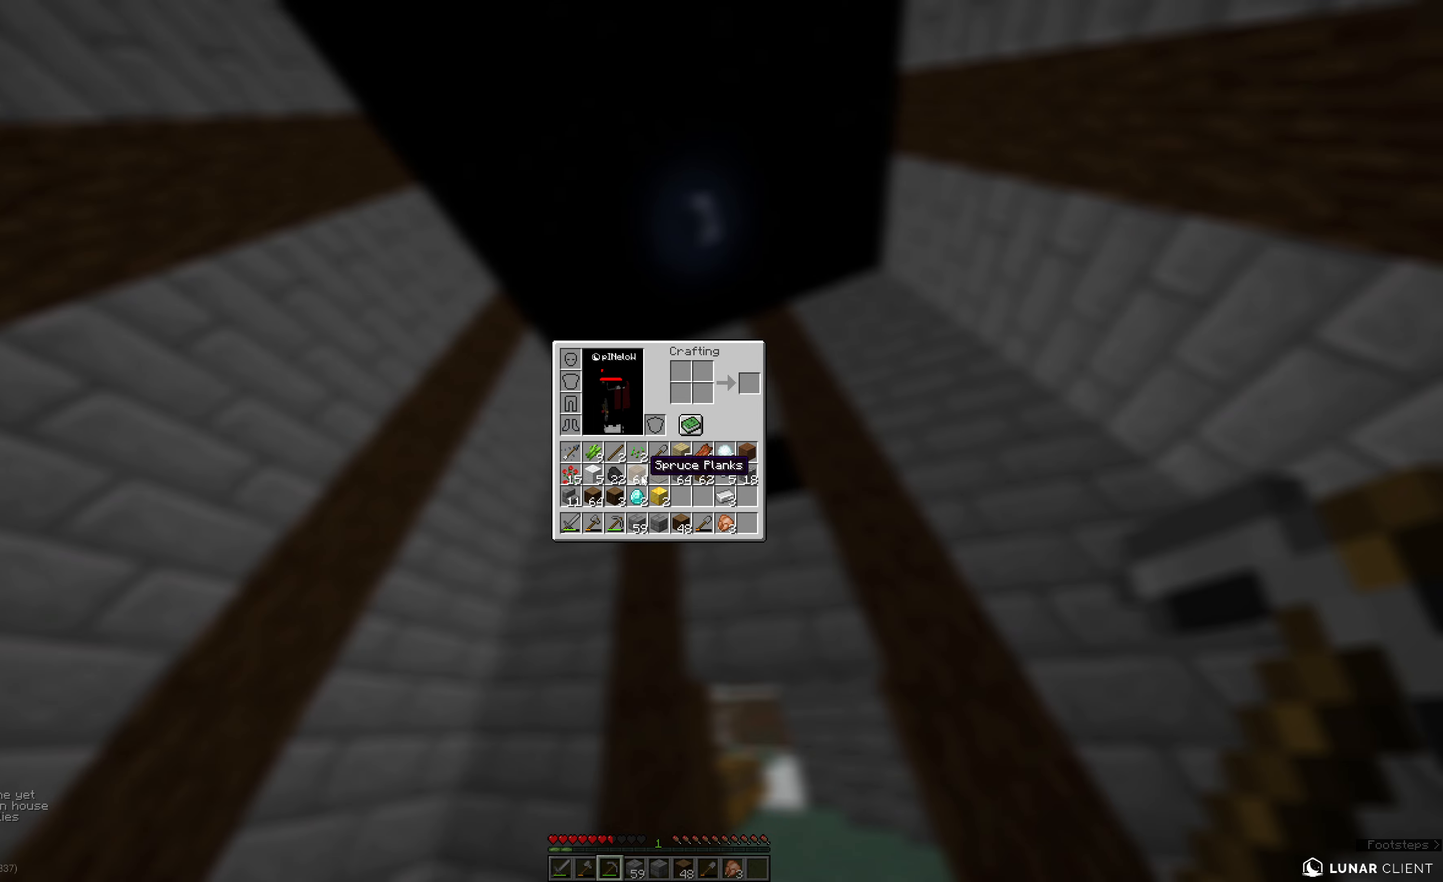
{"keys": ["a", "w"], "mouse": [], "events": [[400, "a", "down"], [400, "w", "down"]]}
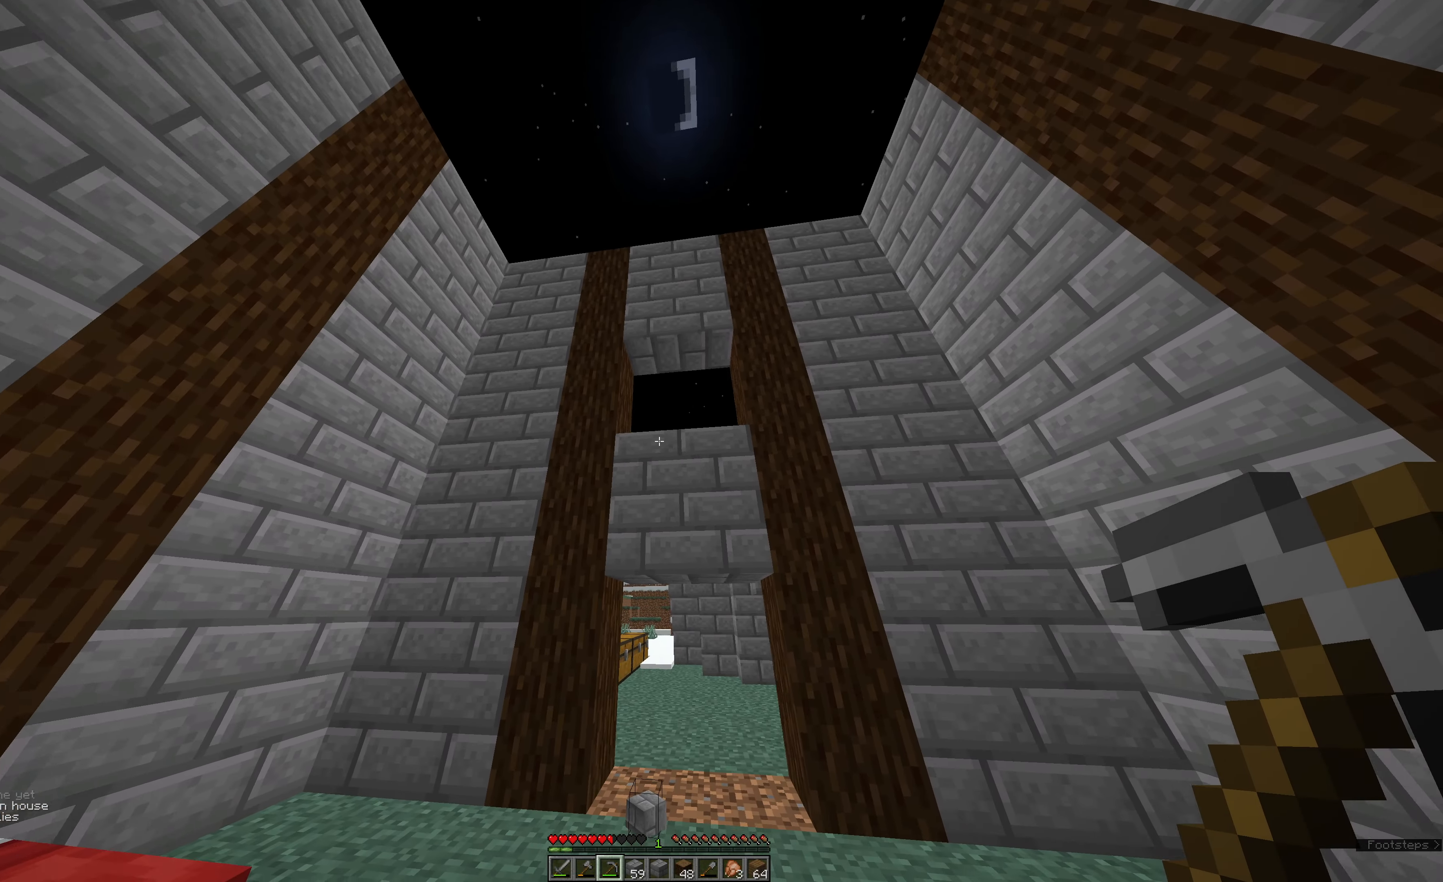
{"keys": [], "mouse": [], "events": [[17, "a", "up"], [134, "w", "up"]]}
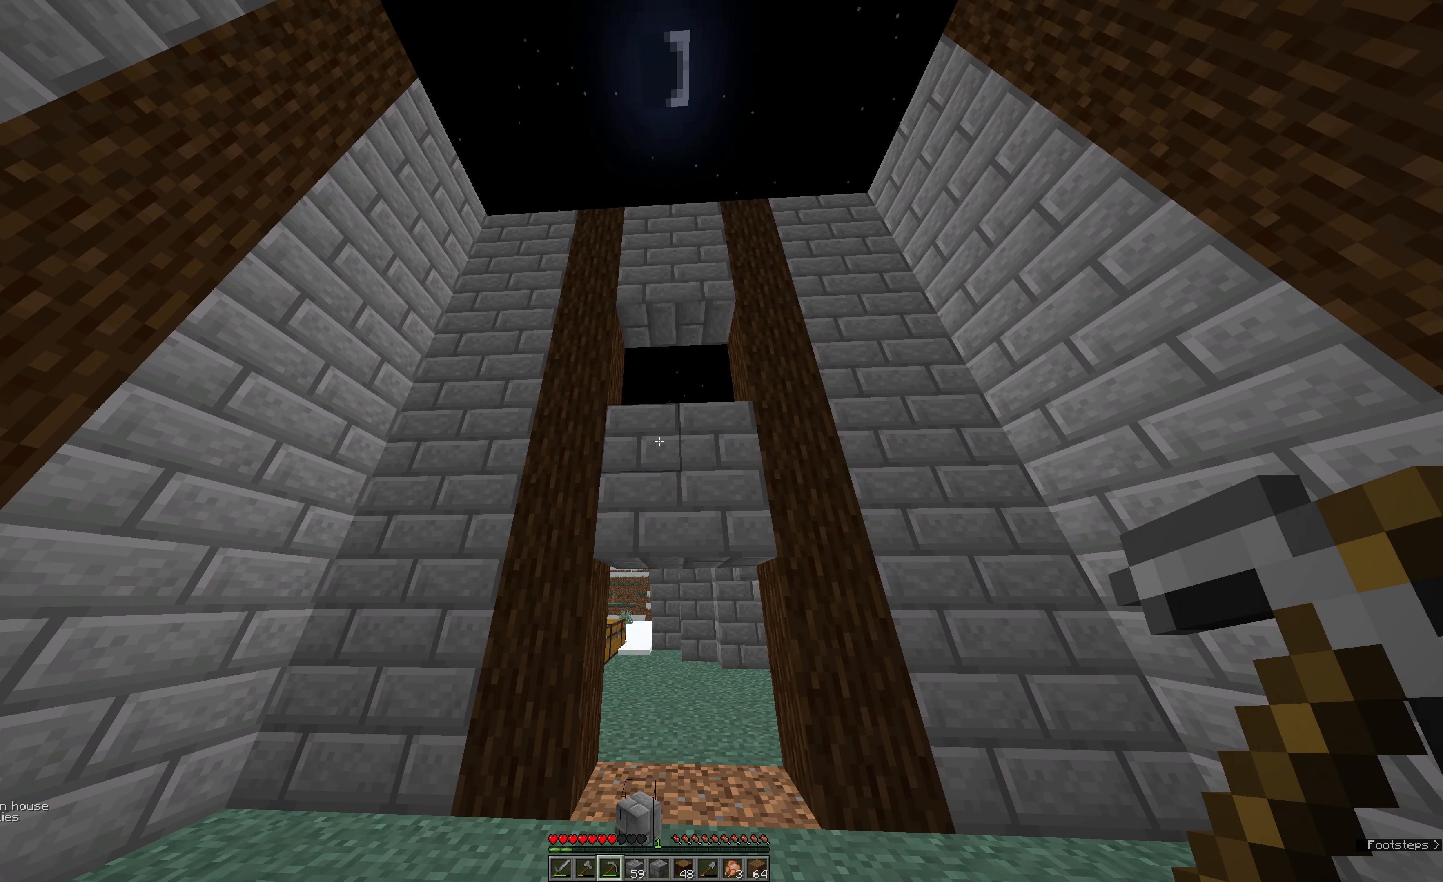
{"keys": [], "mouse": ["right"], "events": [[484, "mouse_right", "down"]]}
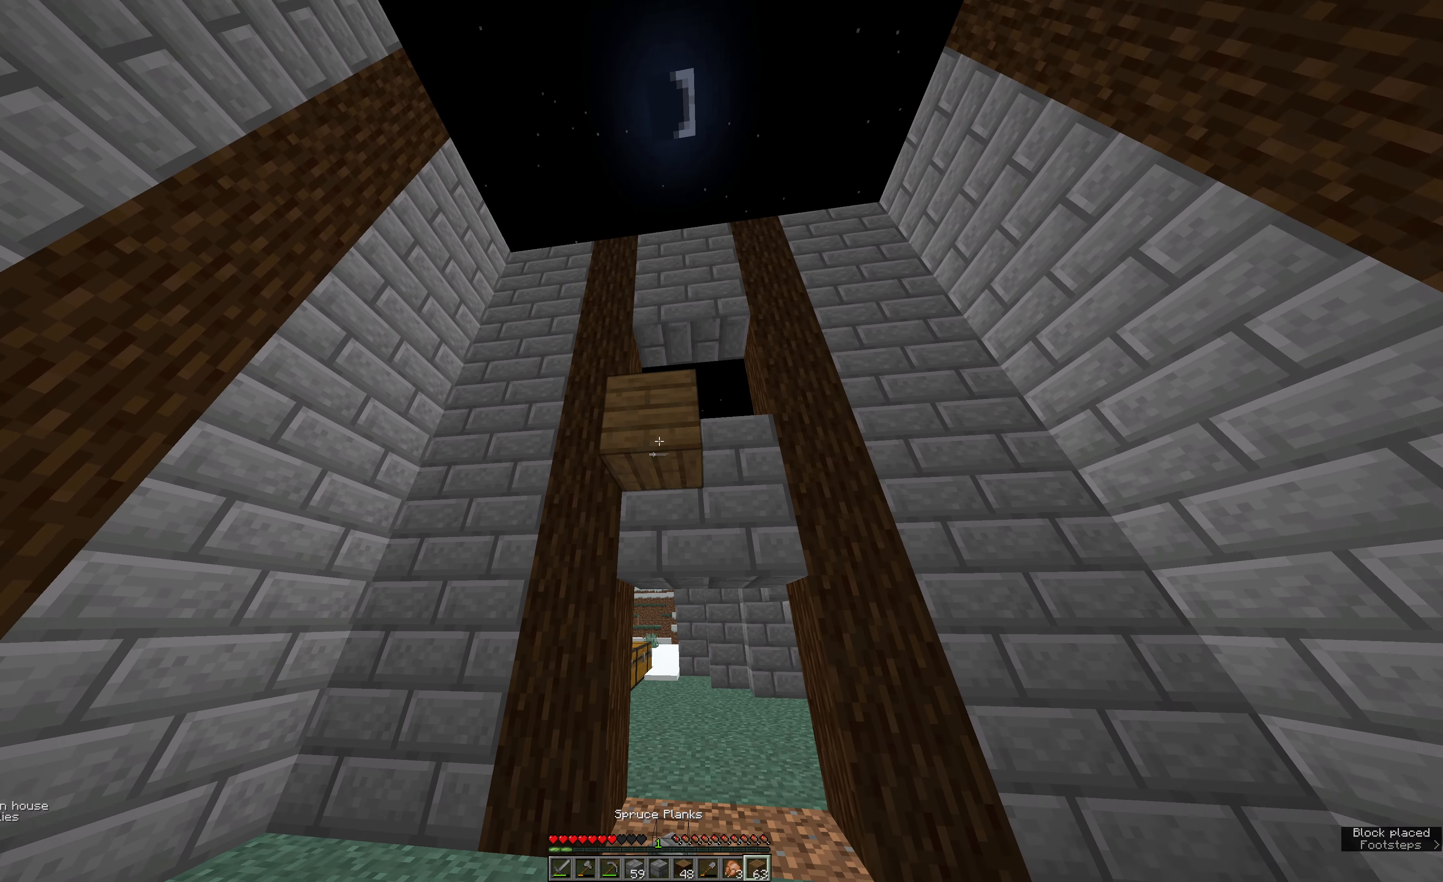
{"keys": [], "mouse": [], "events": [[34, "w", "down"], [100, "mouse_right", "up"], [334, "mouse_right", "down"], [400, "mouse_right", "up"], [400, "w", "up"]]}